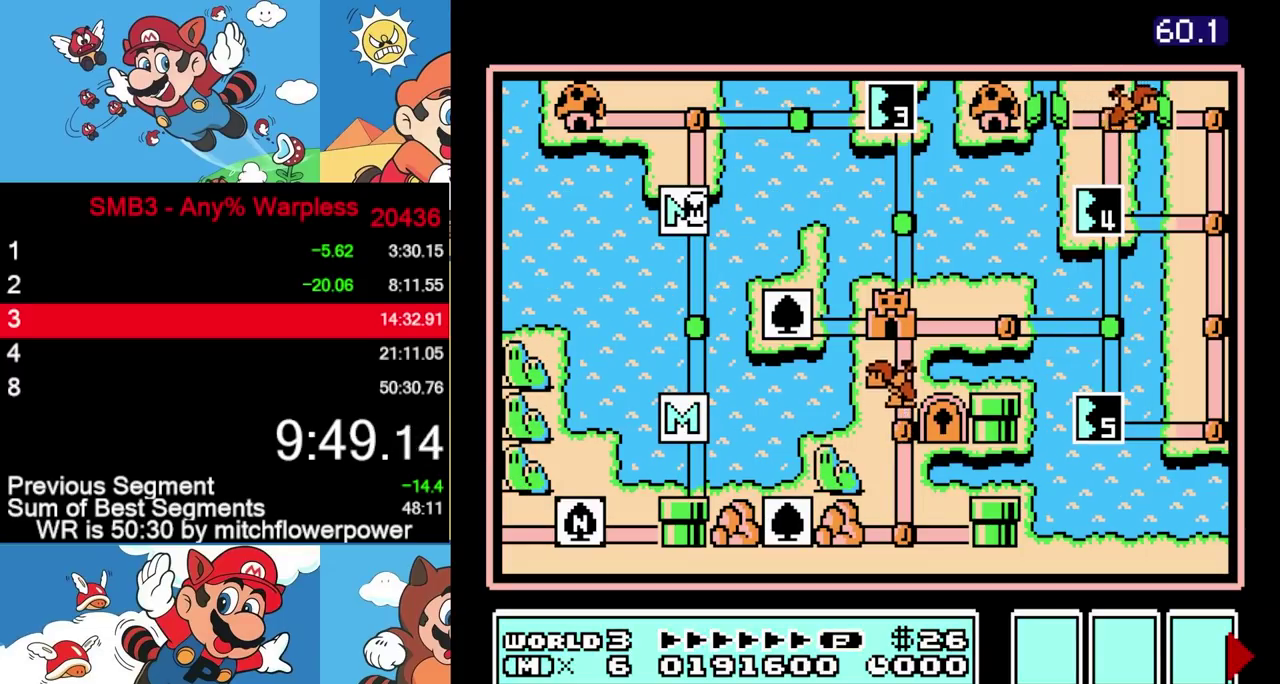
Gameplay with a controller (Nintendo layout); each line is a JSON object with the inputs held at the frame after it. "events" lists button and stick changes between this image and that frame as [ms after this image, input, new state], when the widget could be followed in between. Not read: L3 R3.
{"buttons": ["B", "DPAD_RIGHT"], "events": [[83, "DPAD_RIGHT", "down"], [300, "B", "down"]]}
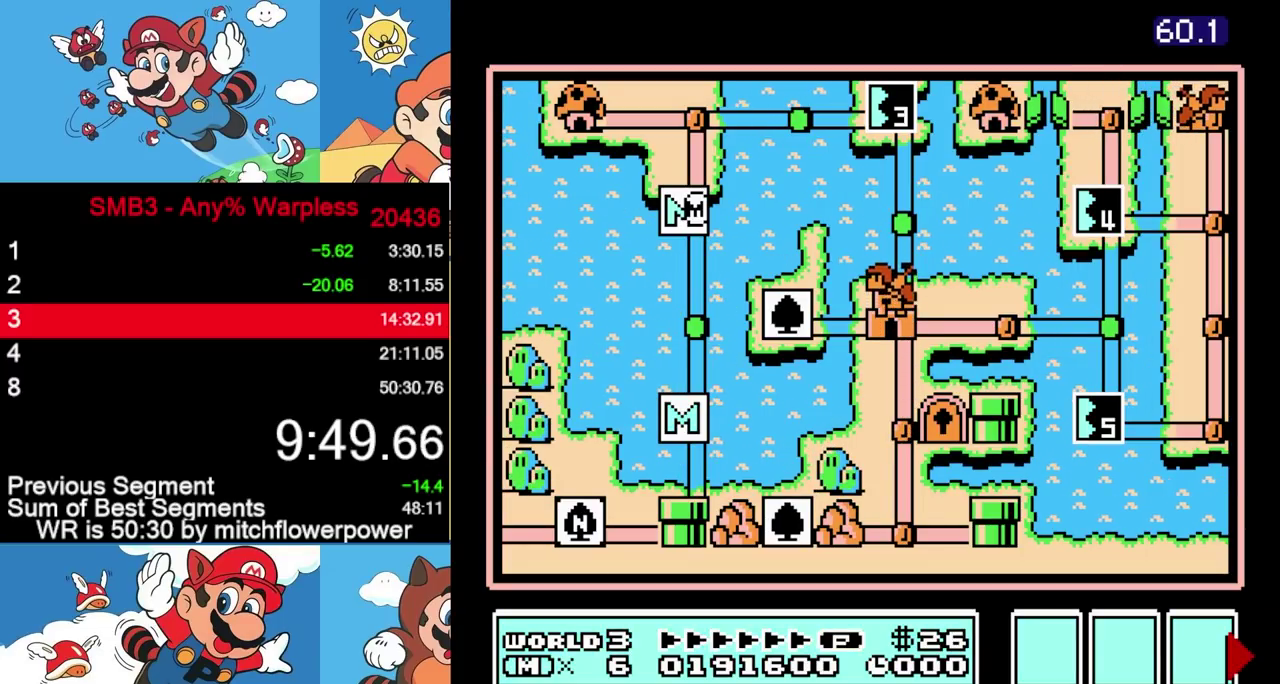
{"buttons": ["DPAD_UP"], "events": [[50, "DPAD_RIGHT", "up"], [100, "B", "up"], [117, "DPAD_UP", "down"]]}
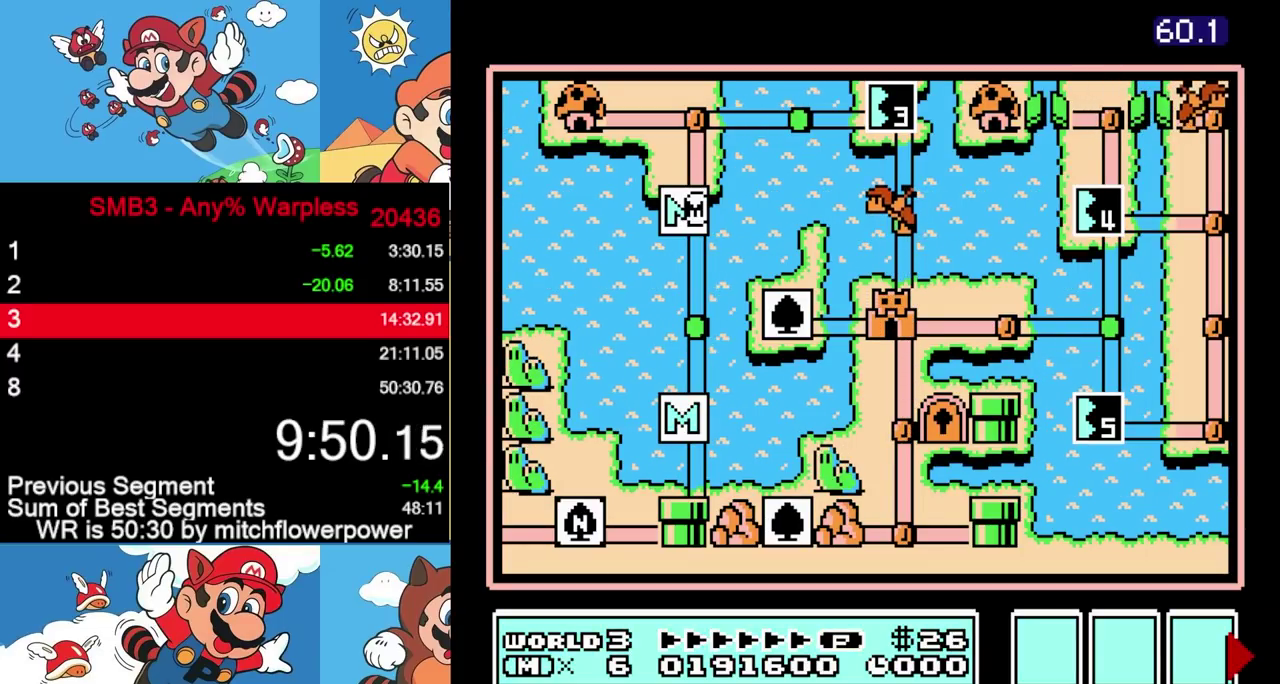
{"buttons": ["DPAD_RIGHT"], "events": [[267, "DPAD_UP", "up"], [333, "DPAD_RIGHT", "down"]]}
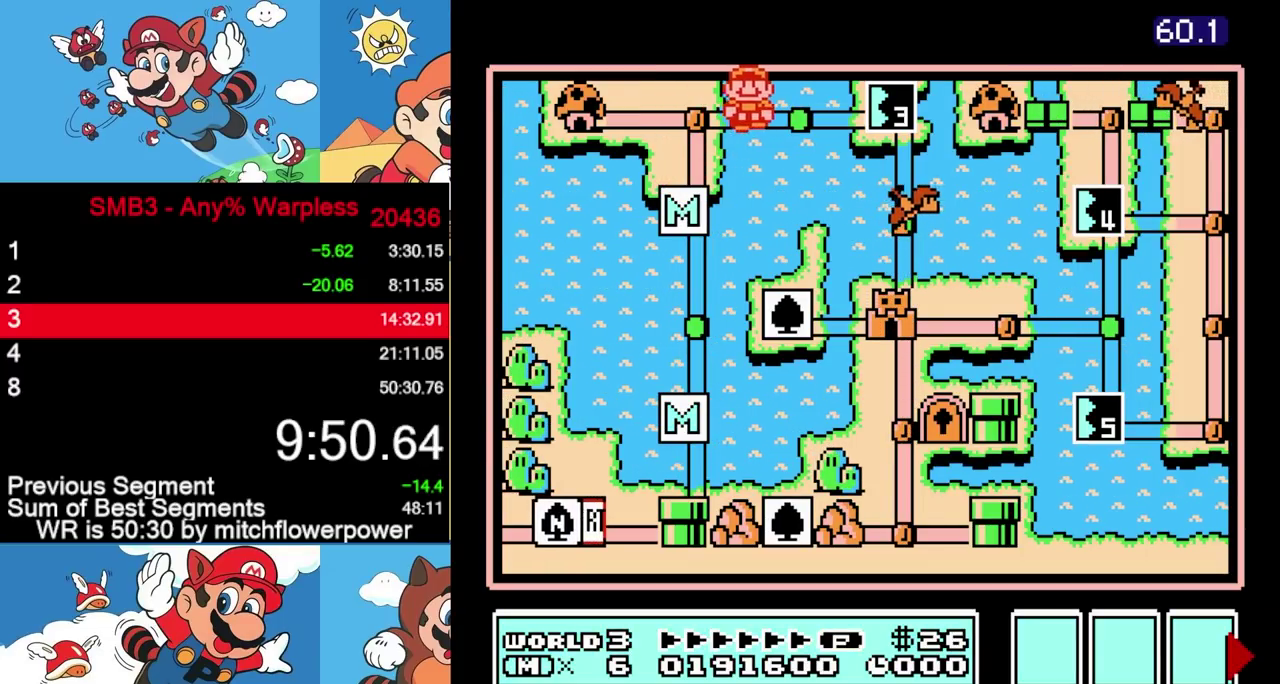
{"buttons": ["A"], "events": [[83, "DPAD_RIGHT", "up"], [150, "DPAD_RIGHT", "down"], [417, "DPAD_RIGHT", "up"], [467, "A", "down"]]}
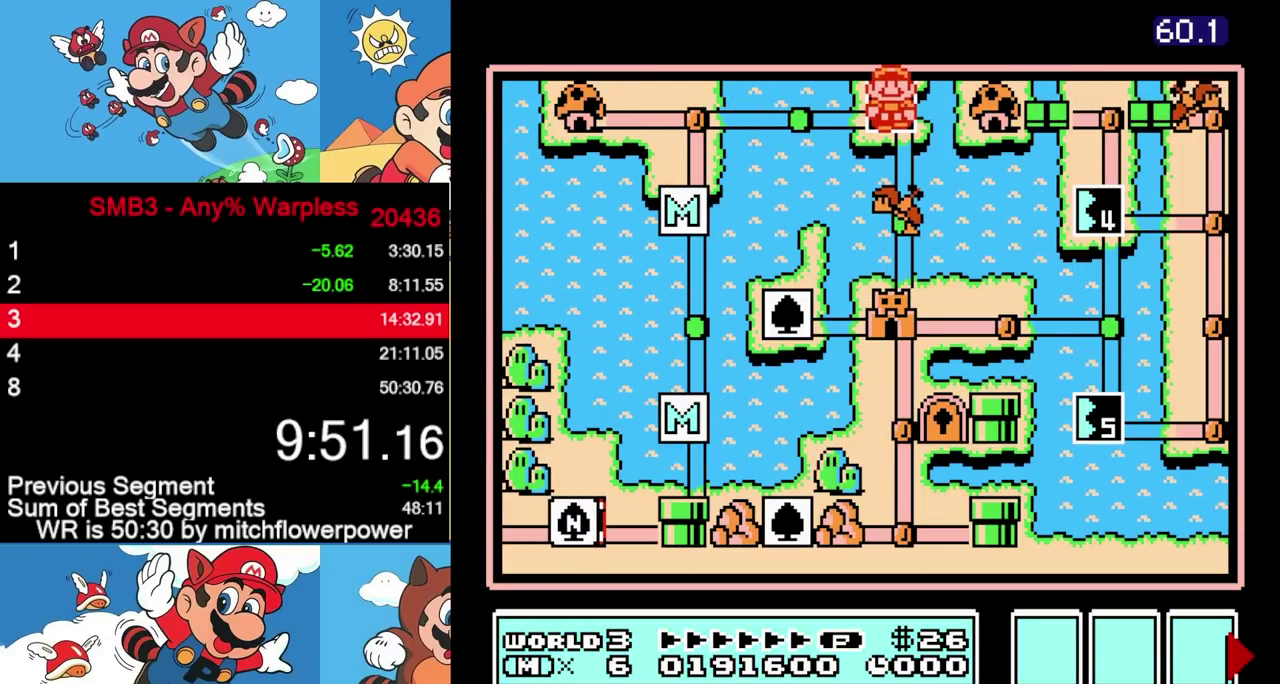
{"buttons": ["B", "DPAD_RIGHT"], "events": [[133, "A", "up"], [200, "B", "down"], [317, "DPAD_RIGHT", "down"]]}